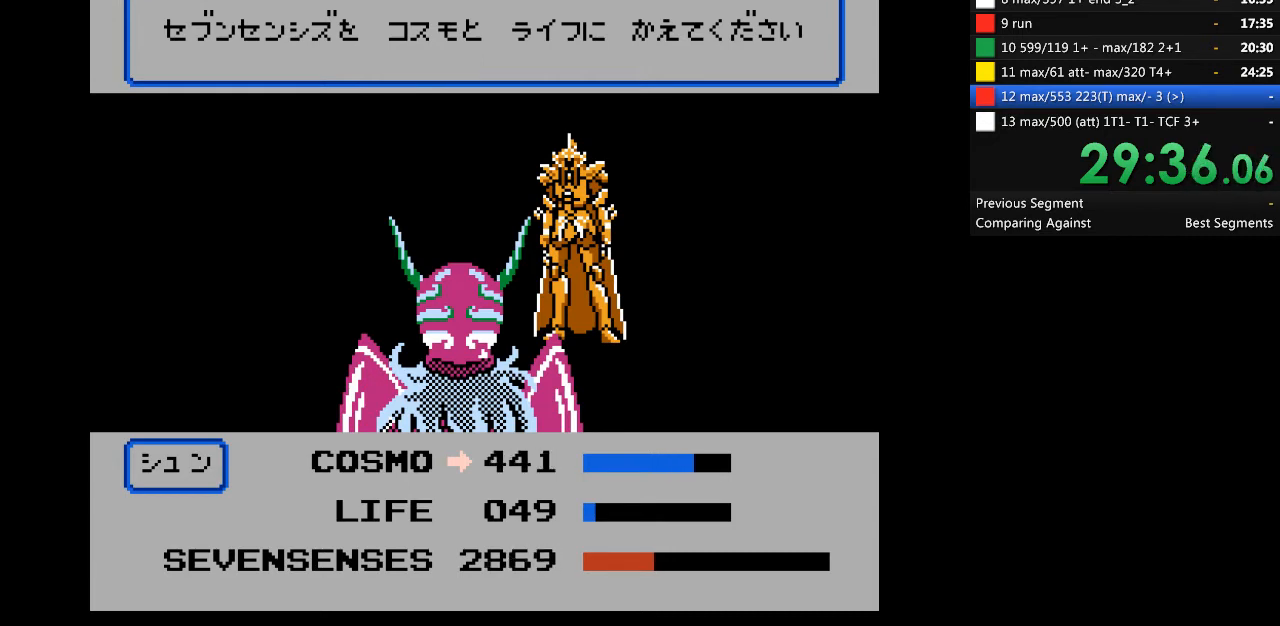
Gameplay with a controller (Nintendo layout); each line is a JSON object with the inputs held at the frame after it. "events" lists button and stick changes between this image and that frame as [ms after this image, input, new state], when the widget could be followed in between. Not read: B L3 R3 SELECT START.
{"buttons": ["A"], "events": []}
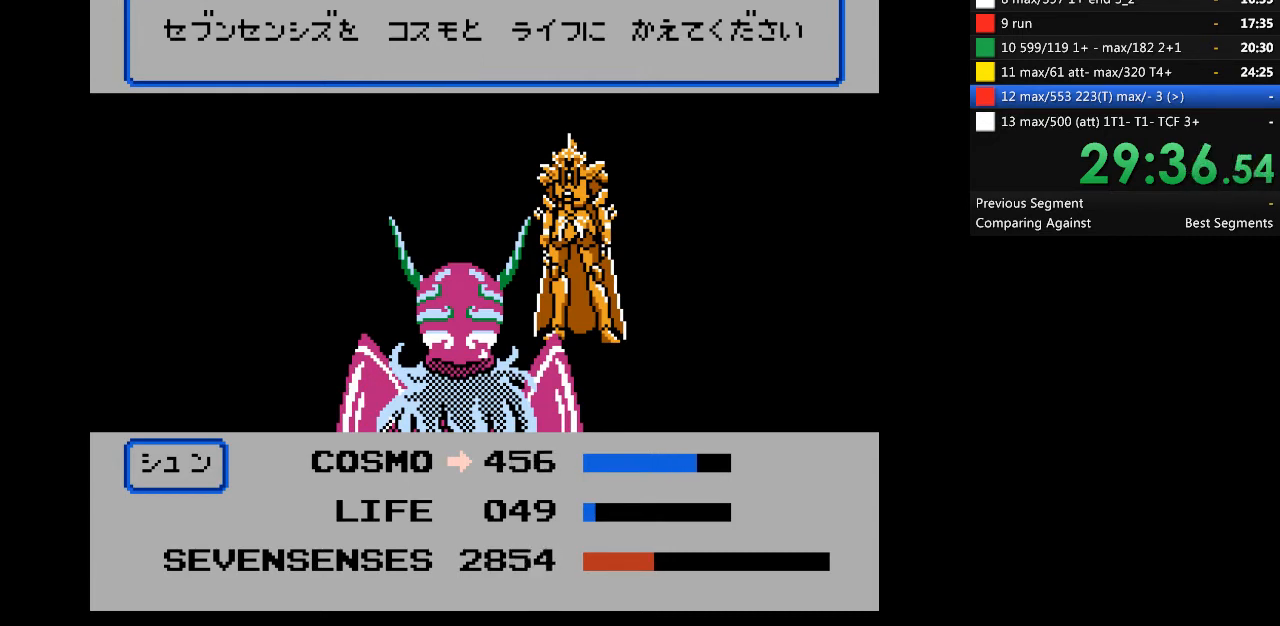
{"buttons": ["A"], "events": []}
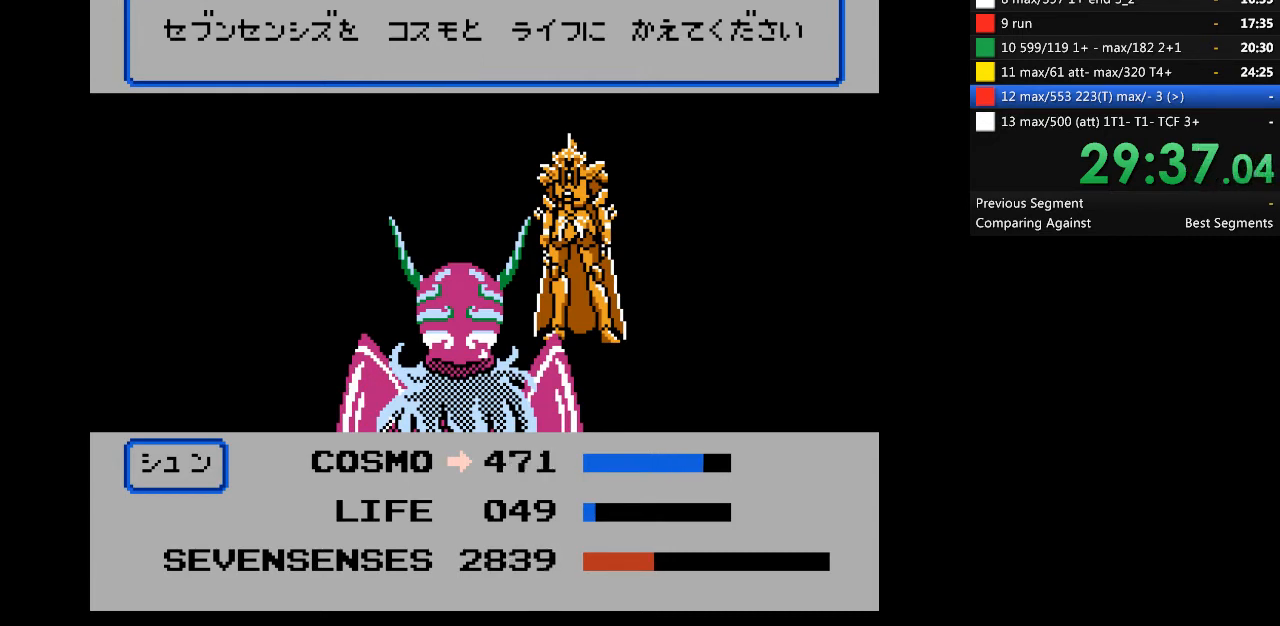
{"buttons": ["A"], "events": []}
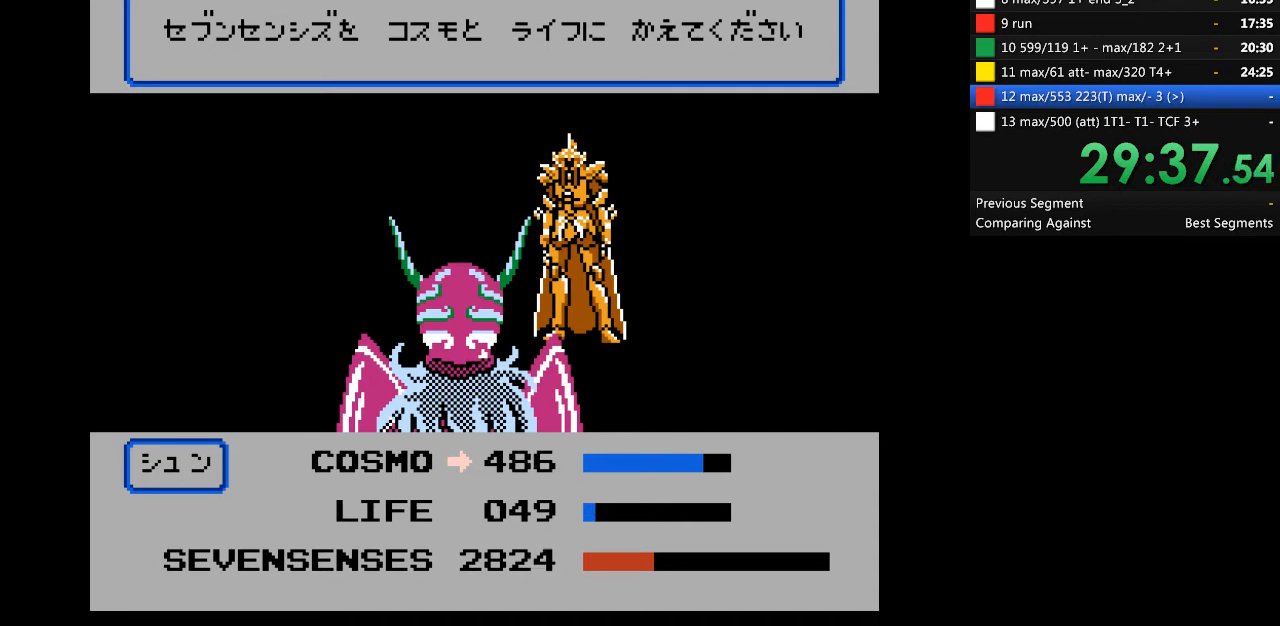
{"buttons": ["A"], "events": []}
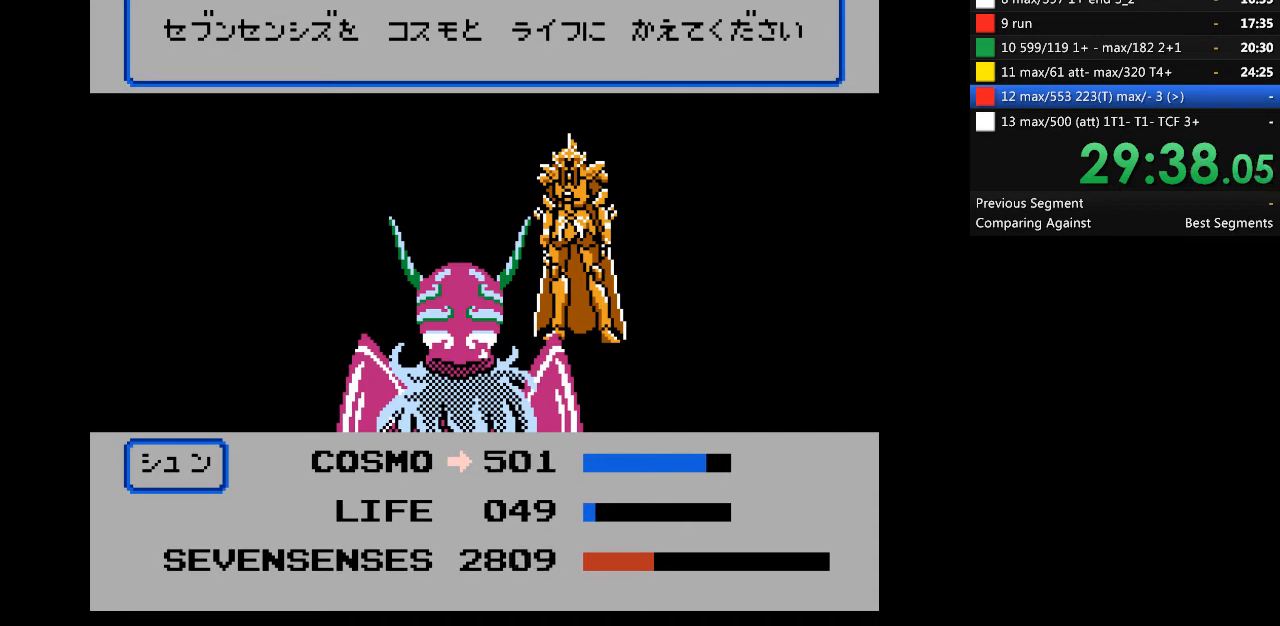
{"buttons": ["A"], "events": []}
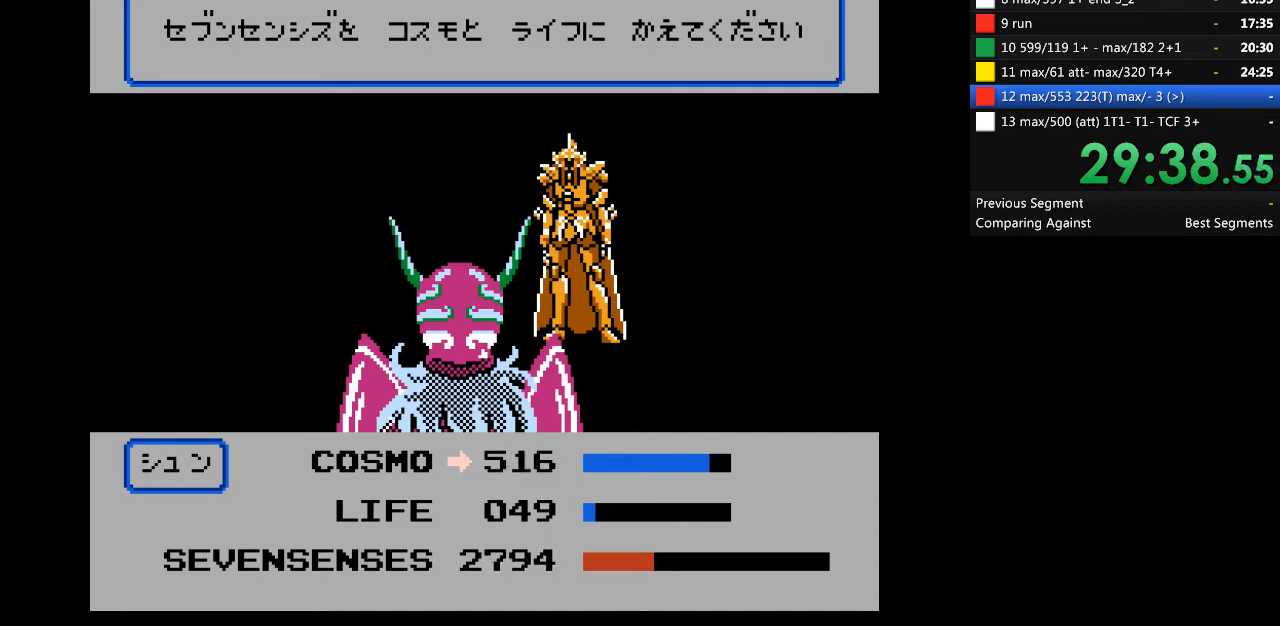
{"buttons": ["A"], "events": []}
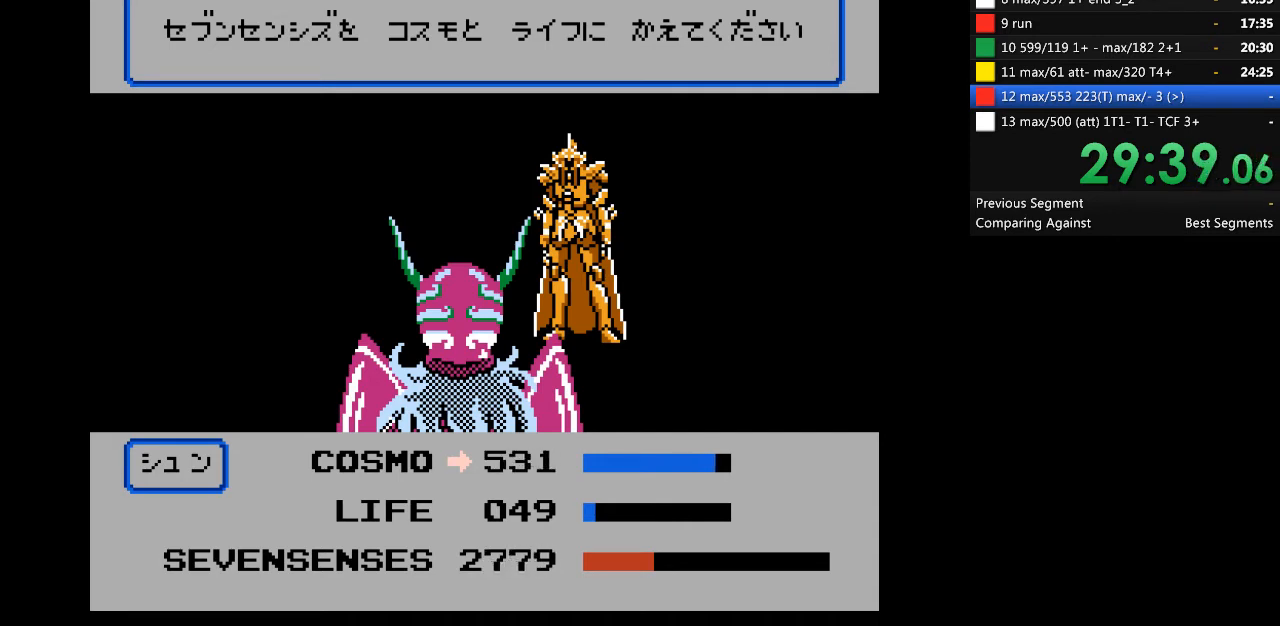
{"buttons": ["A"], "events": []}
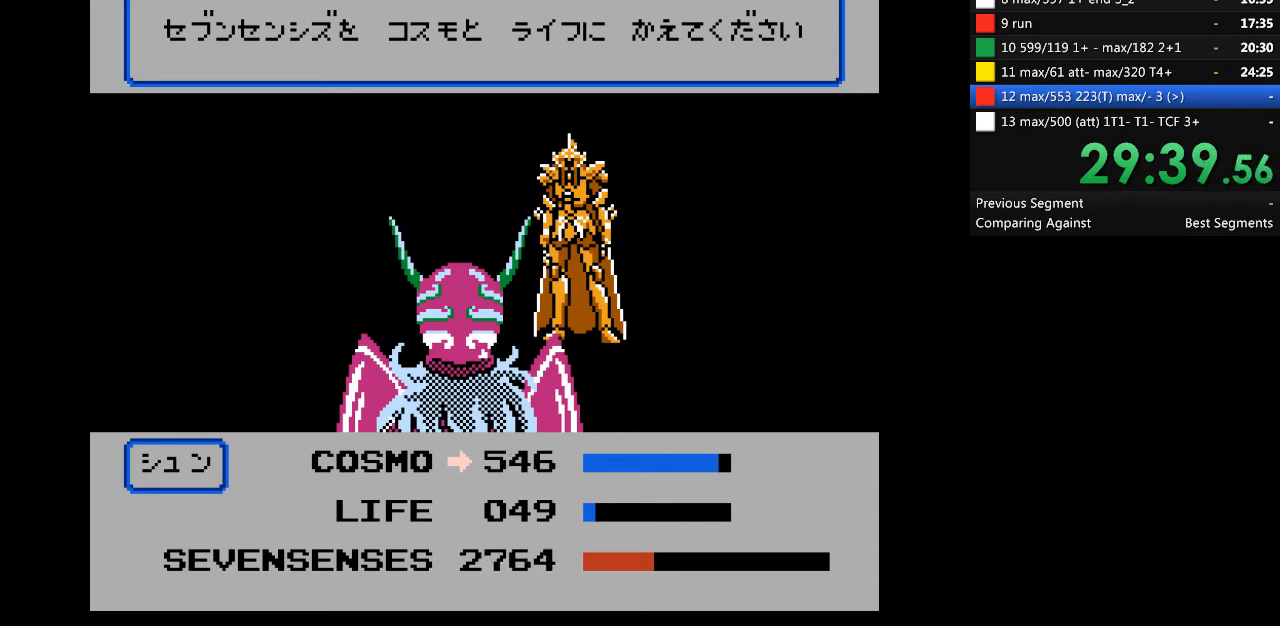
{"buttons": ["A"], "events": []}
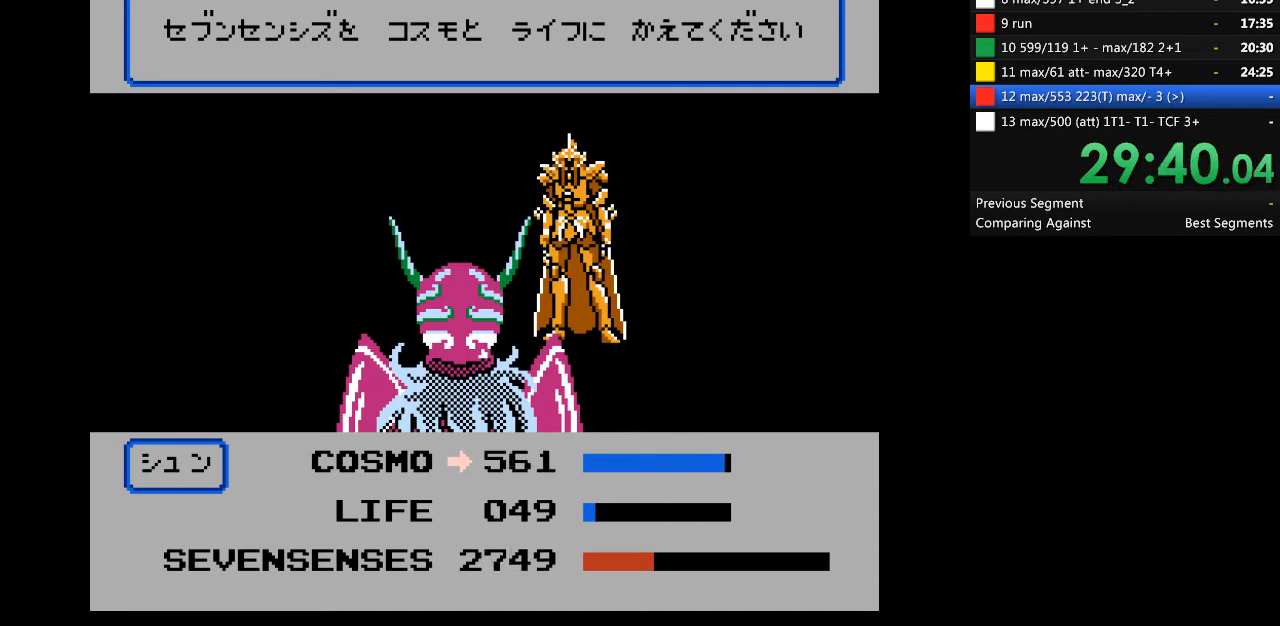
{"buttons": ["A"], "events": []}
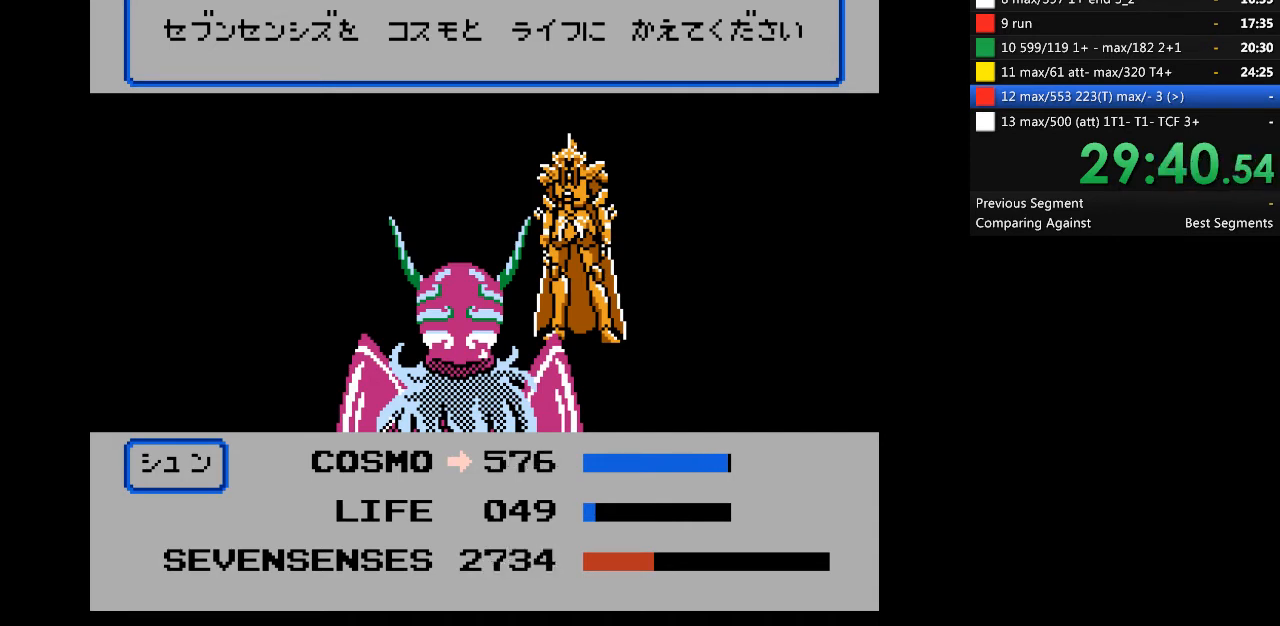
{"buttons": ["A"], "events": []}
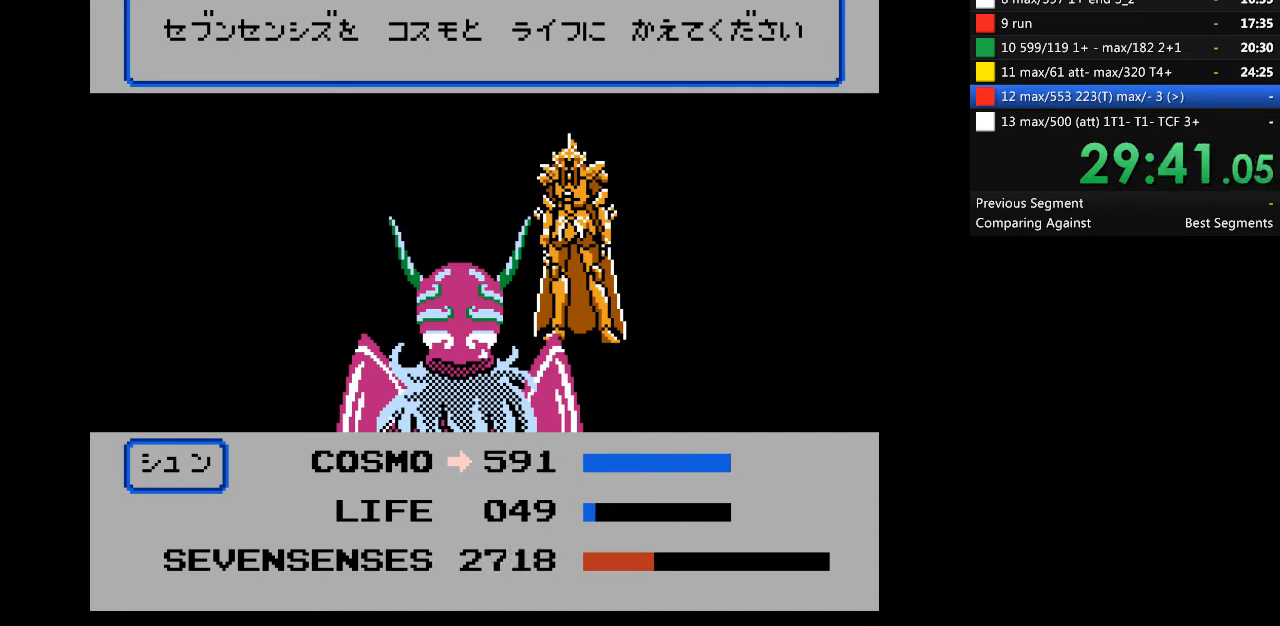
{"buttons": ["A"], "events": []}
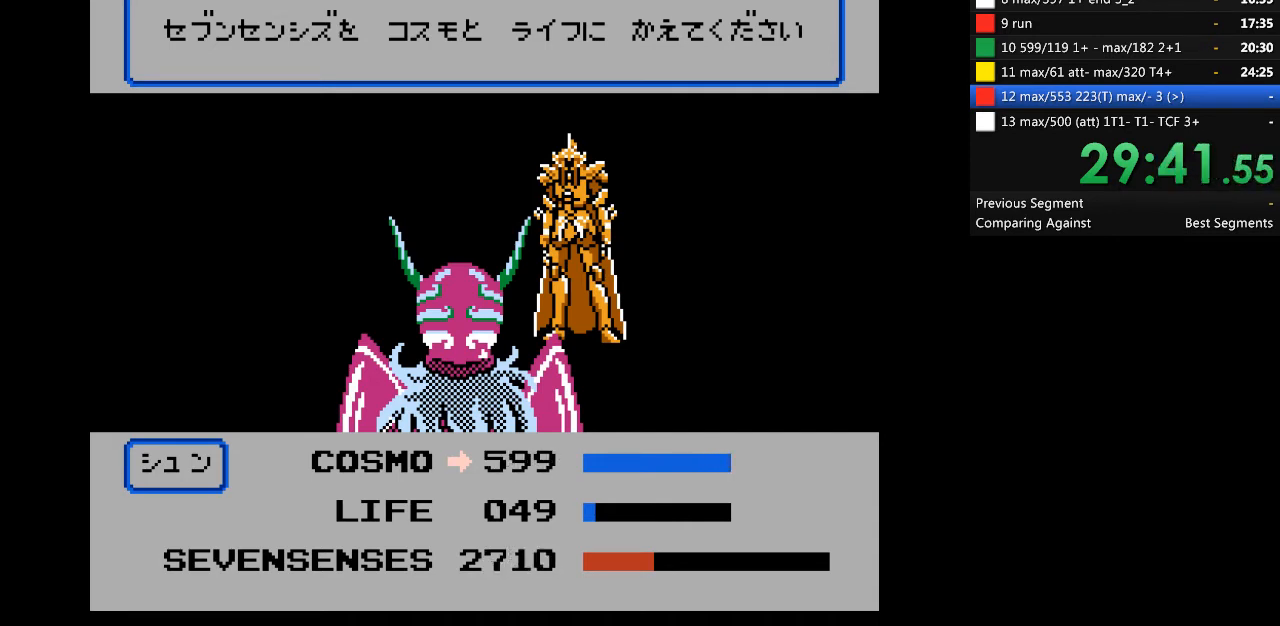
{"buttons": ["A"], "events": [[100, "DPAD_DOWN", "down"], [200, "DPAD_DOWN", "up"]]}
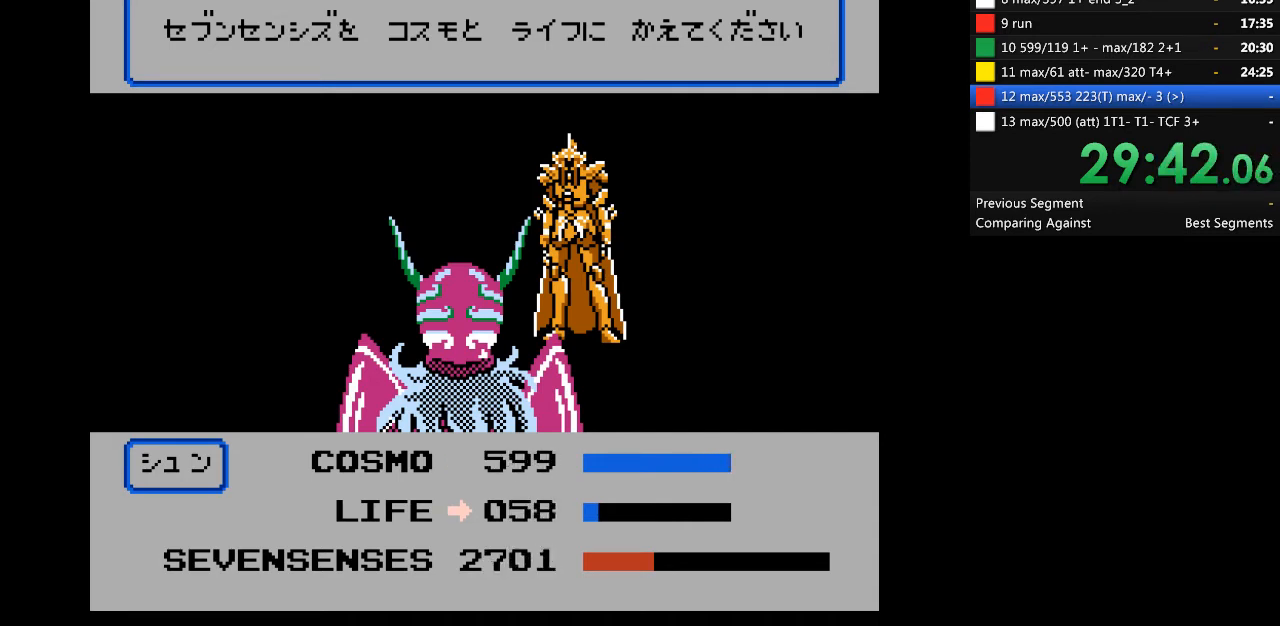
{"buttons": ["A"], "events": []}
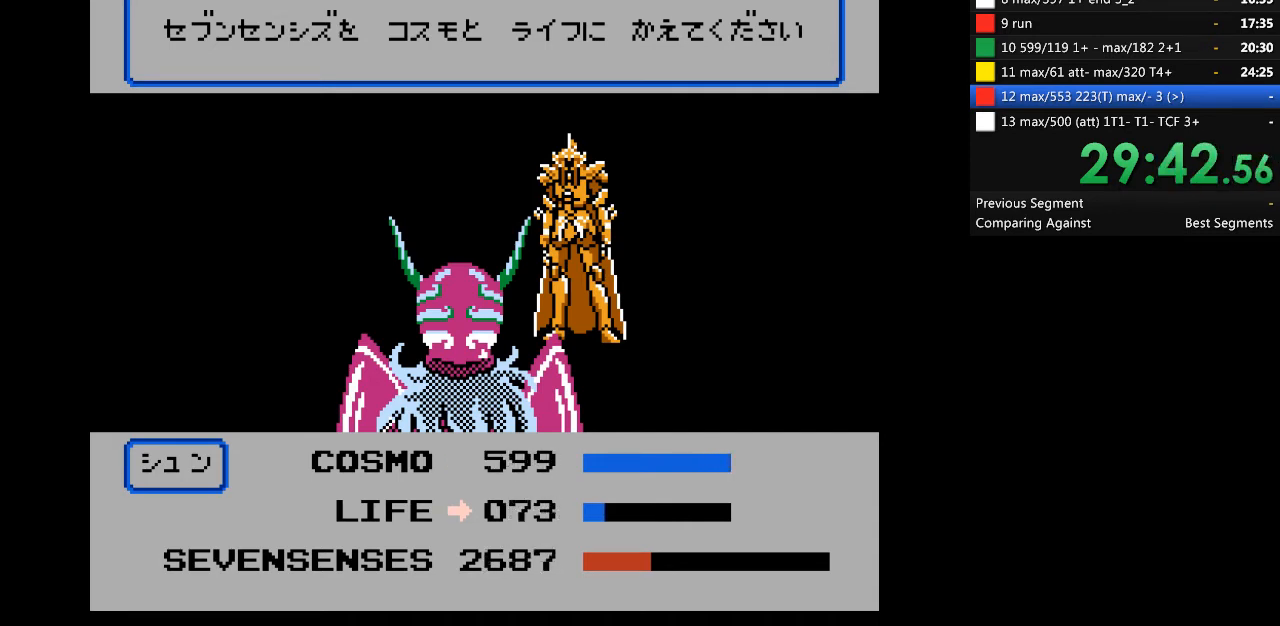
{"buttons": ["A"], "events": []}
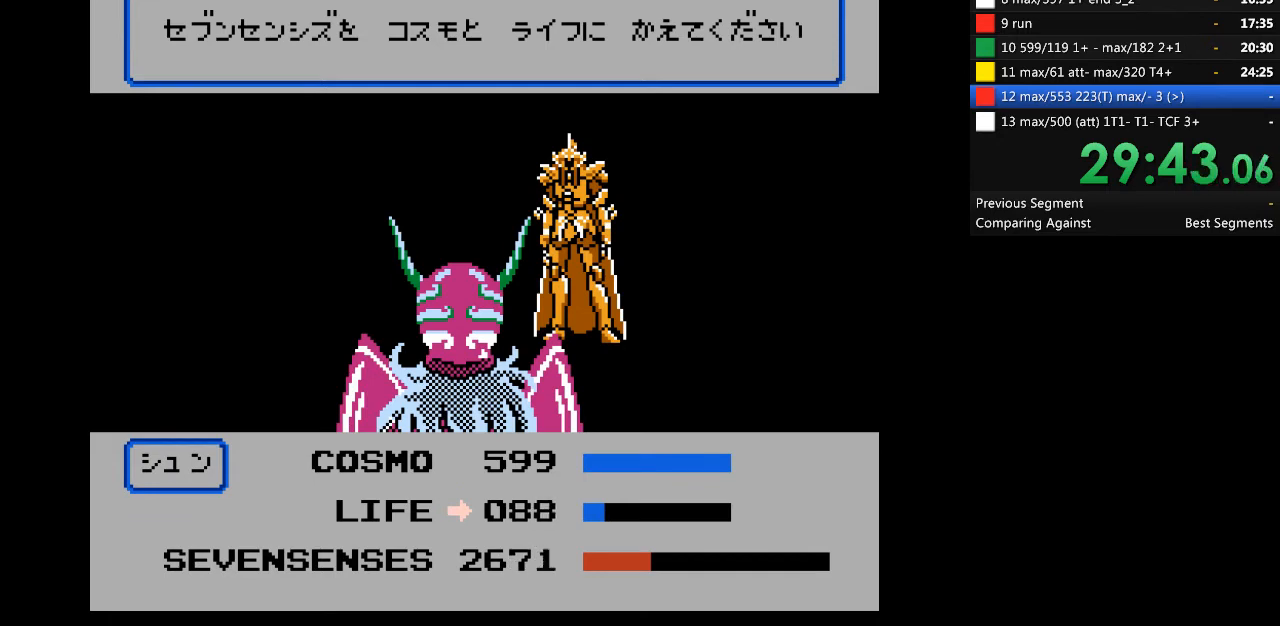
{"buttons": ["A"], "events": []}
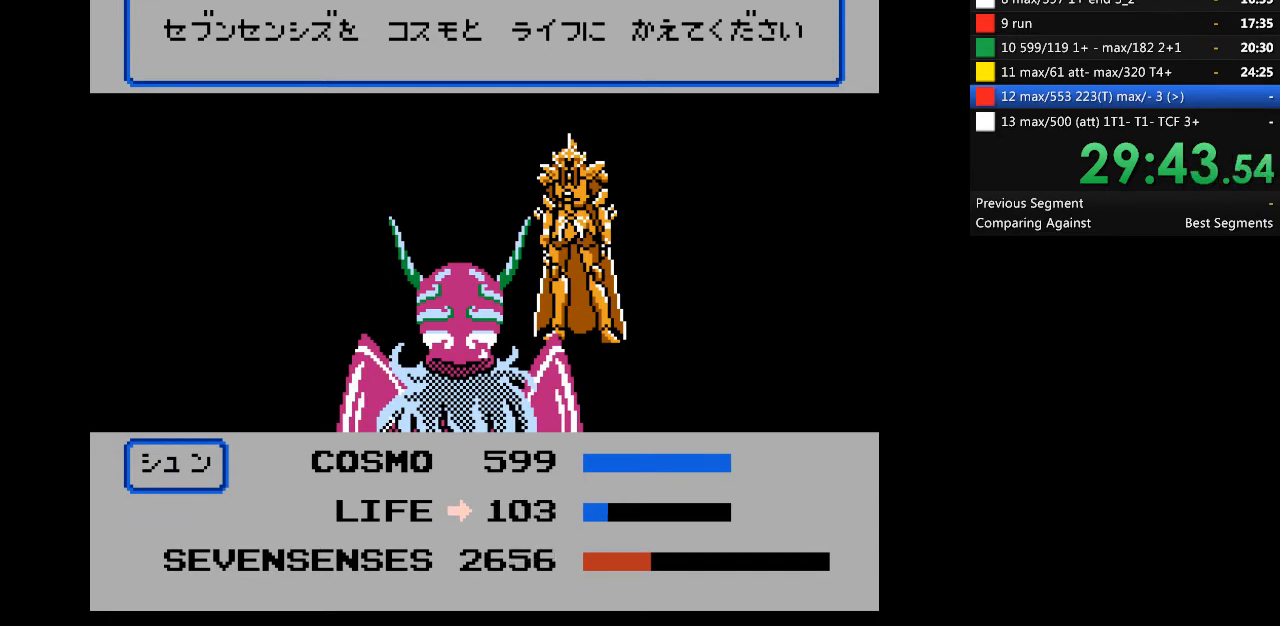
{"buttons": ["A"], "events": []}
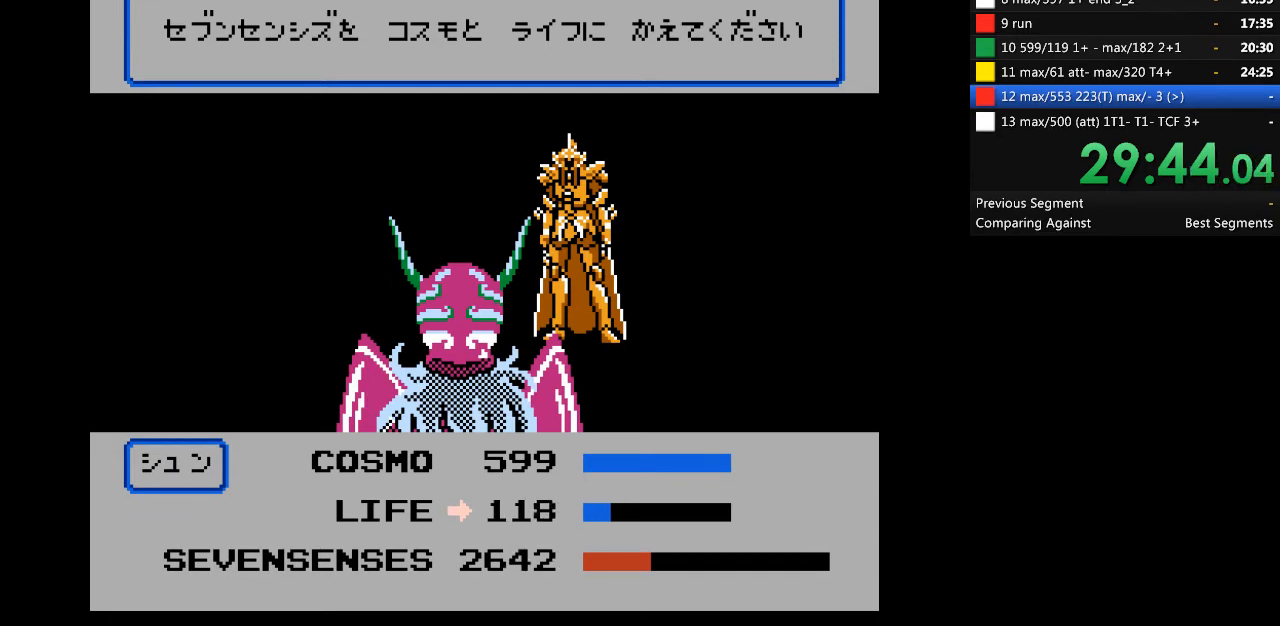
{"buttons": ["A"], "events": []}
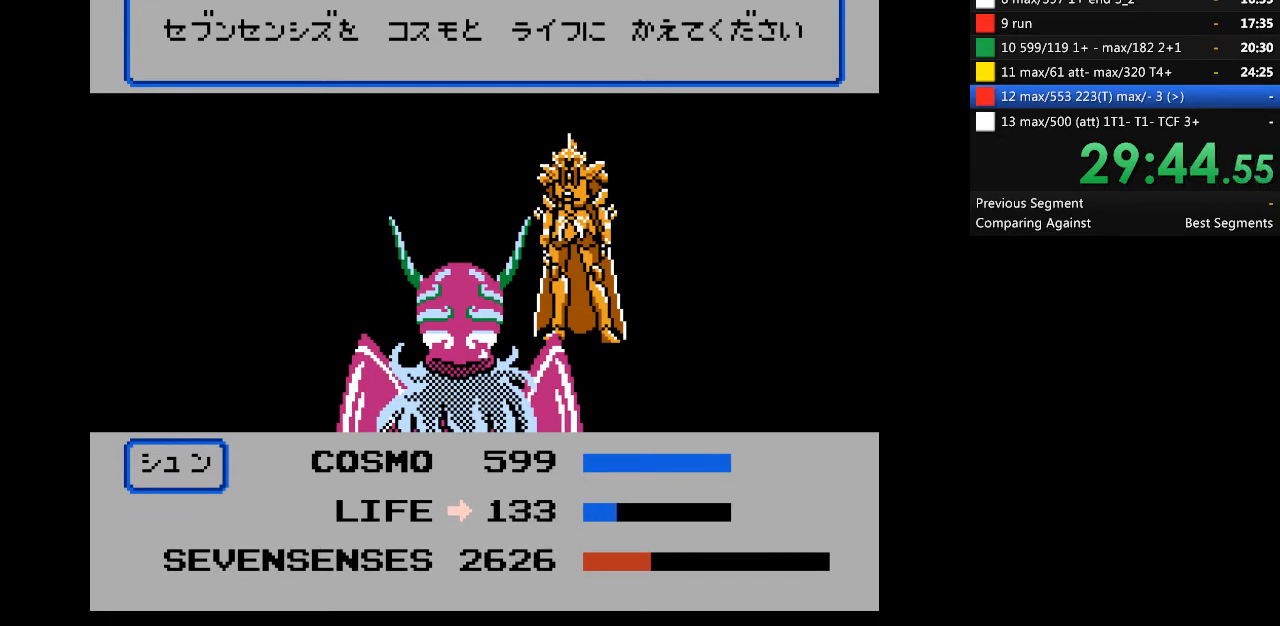
{"buttons": ["A"], "events": []}
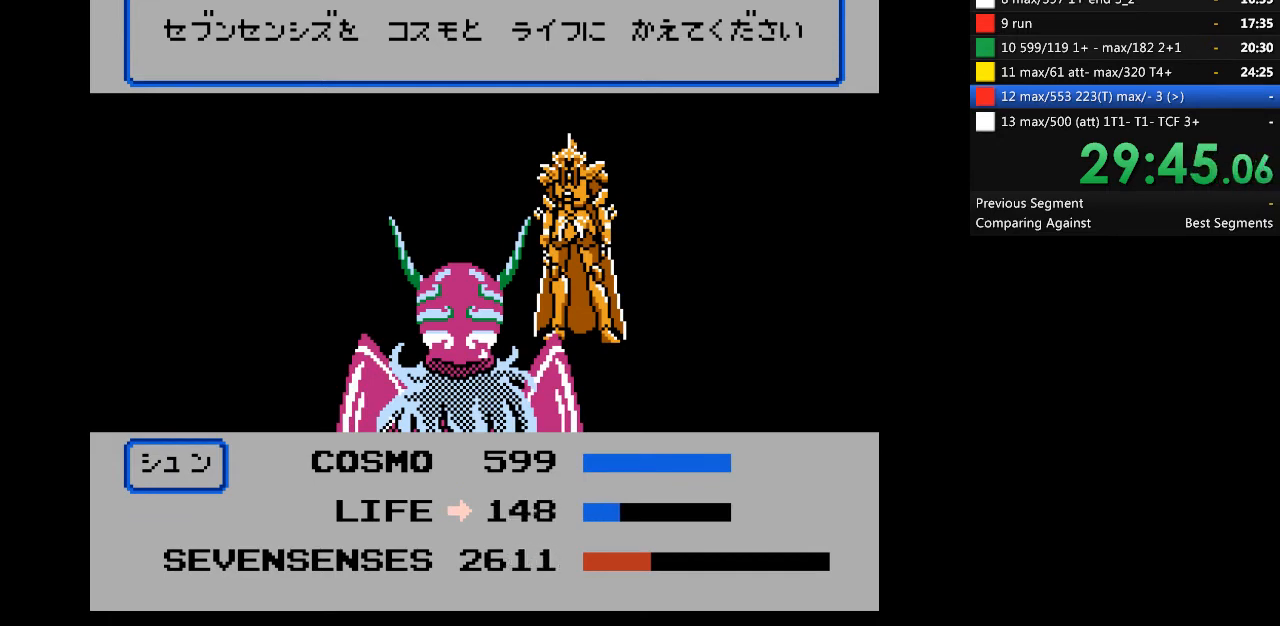
{"buttons": ["A"], "events": []}
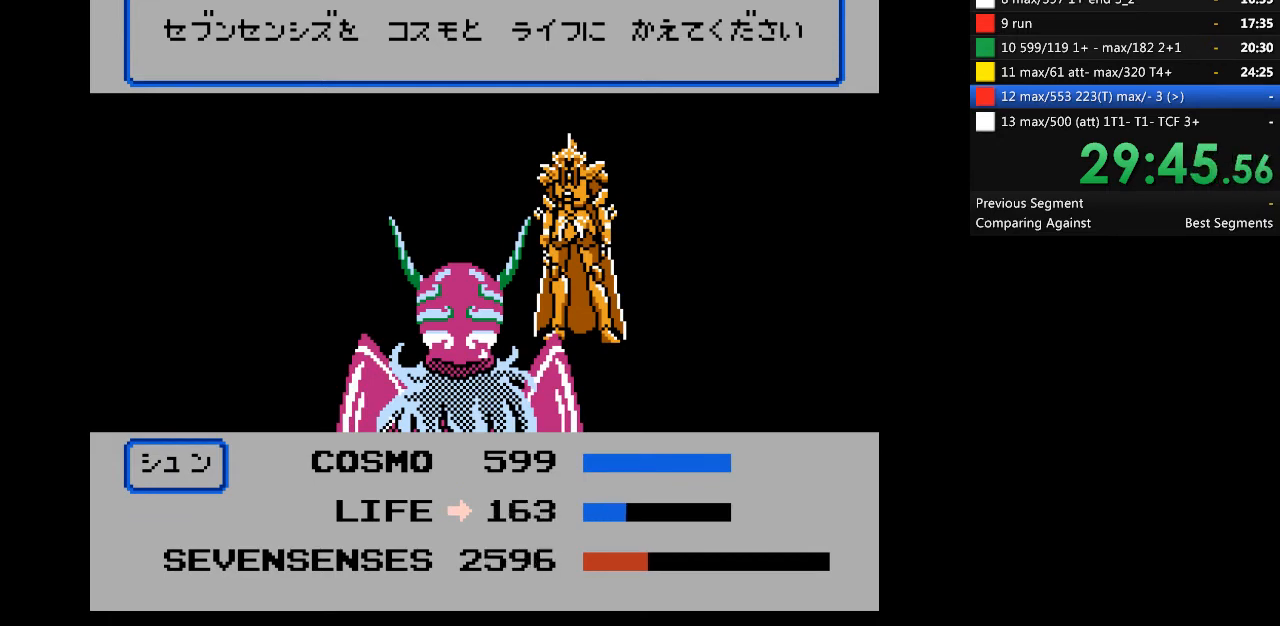
{"buttons": ["A"], "events": []}
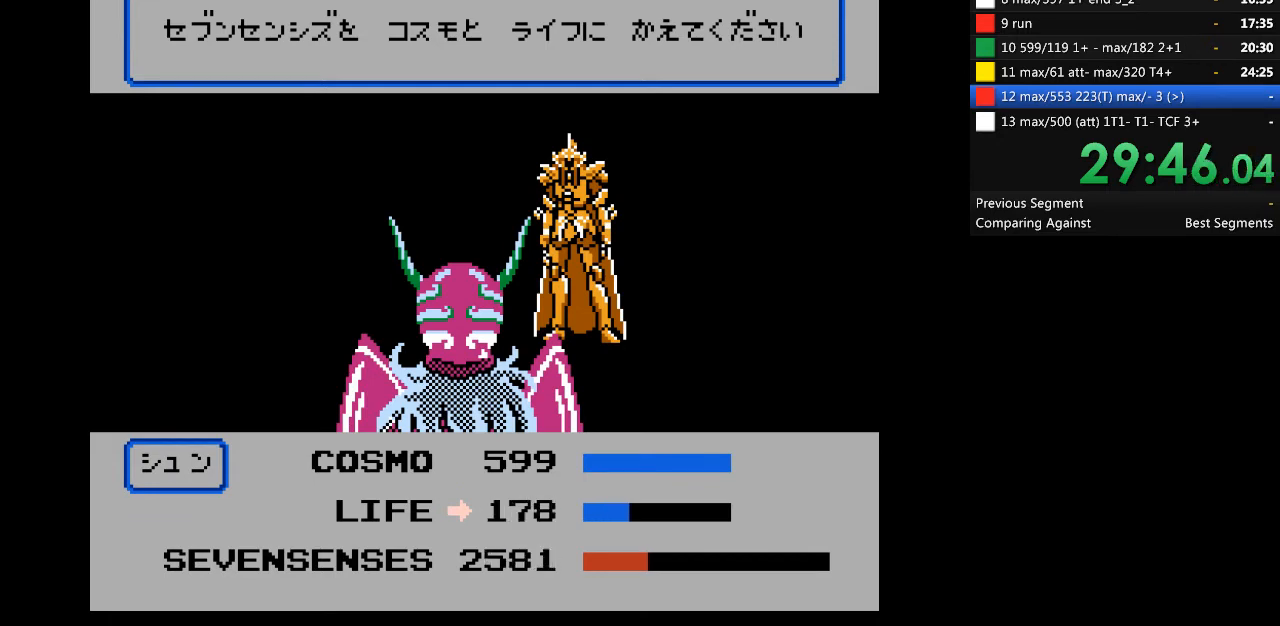
{"buttons": ["A"], "events": []}
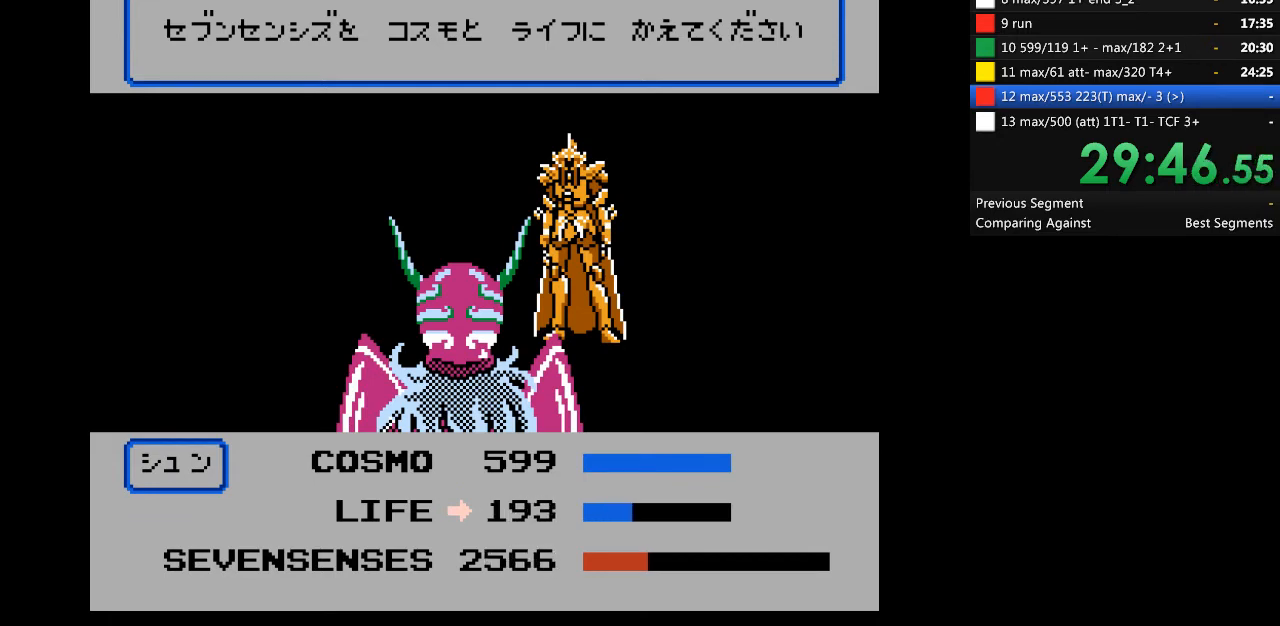
{"buttons": ["A"], "events": []}
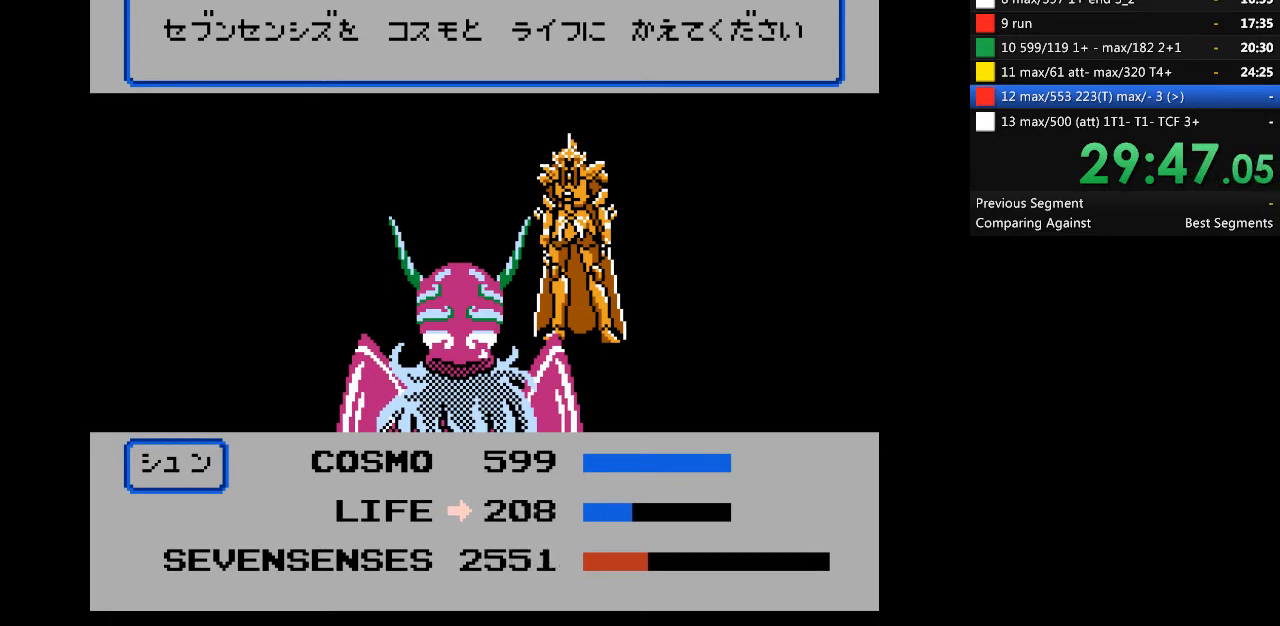
{"buttons": ["A"], "events": [[67, "A", "up"], [467, "A", "down"]]}
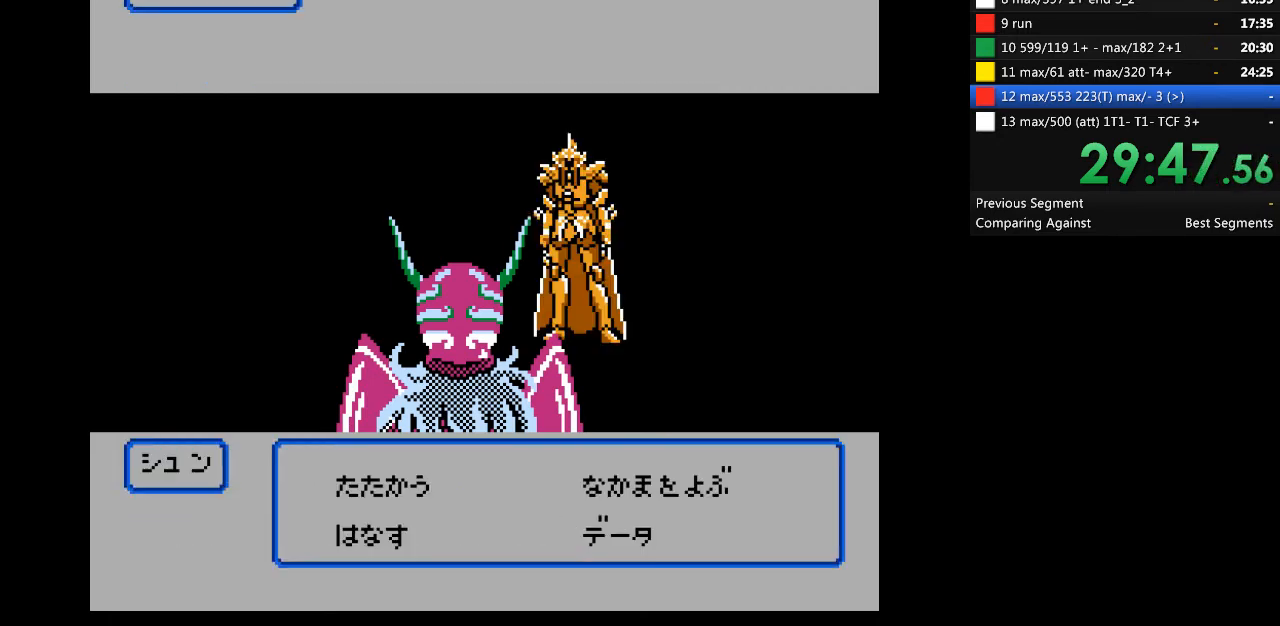
{"buttons": ["A"], "events": []}
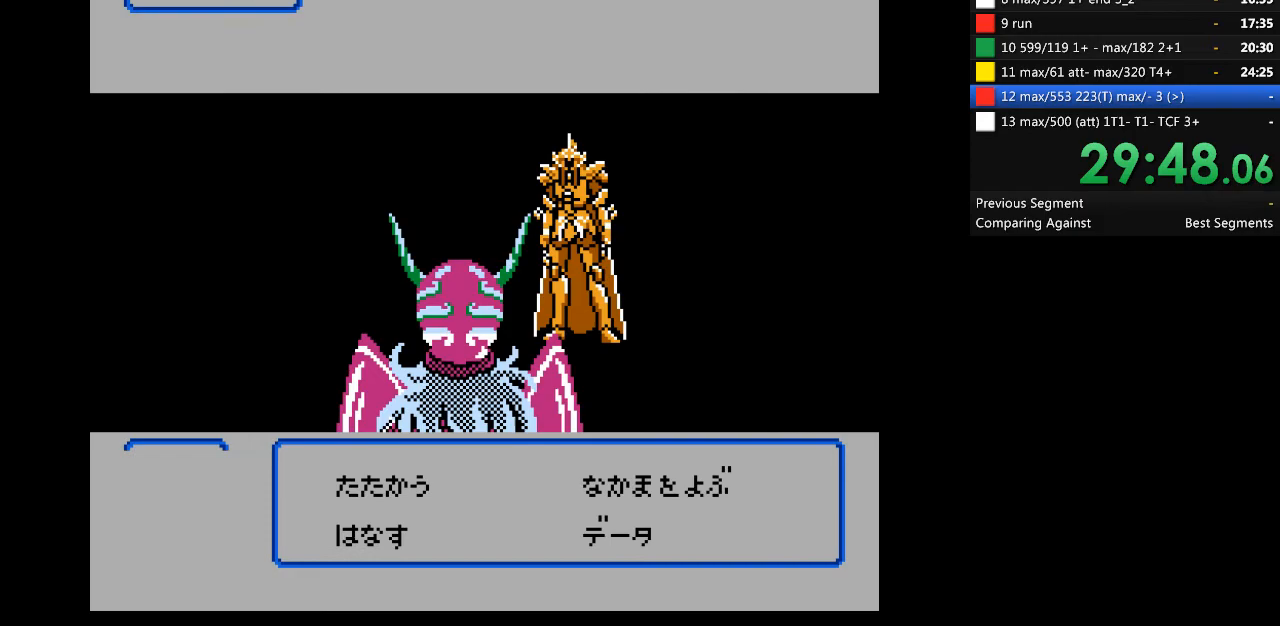
{"buttons": ["DPAD_DOWN"], "events": [[400, "A", "up"], [500, "DPAD_DOWN", "down"]]}
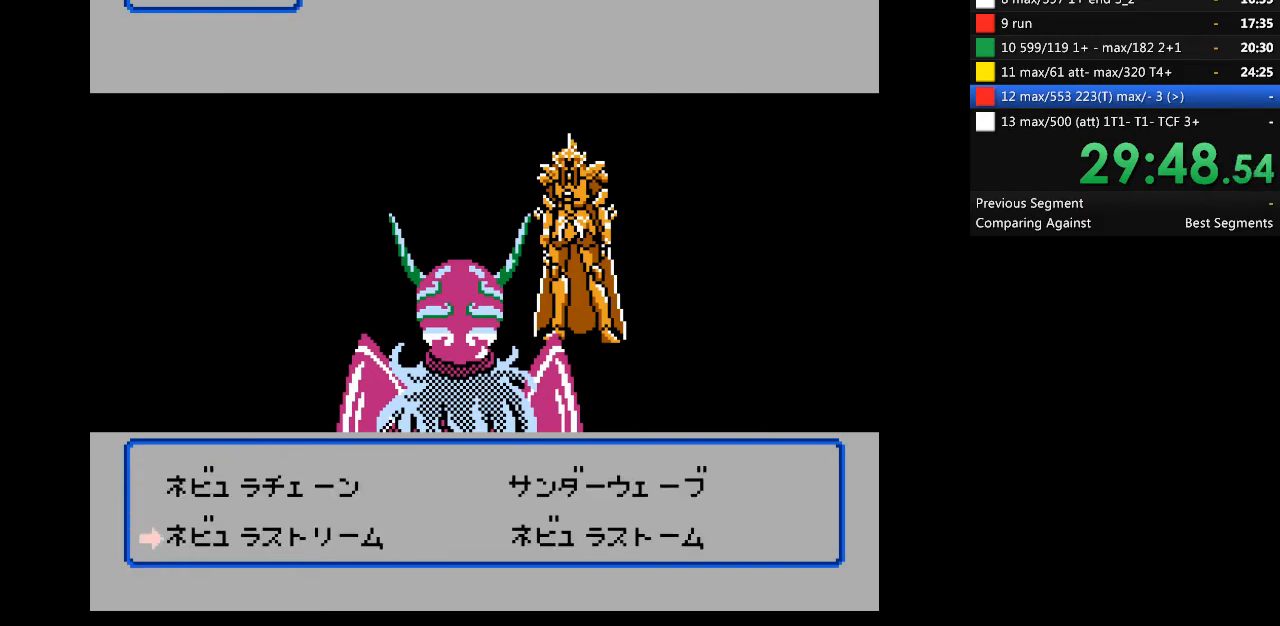
{"buttons": [], "events": [[67, "A", "down"], [67, "DPAD_DOWN", "up"], [200, "A", "up"]]}